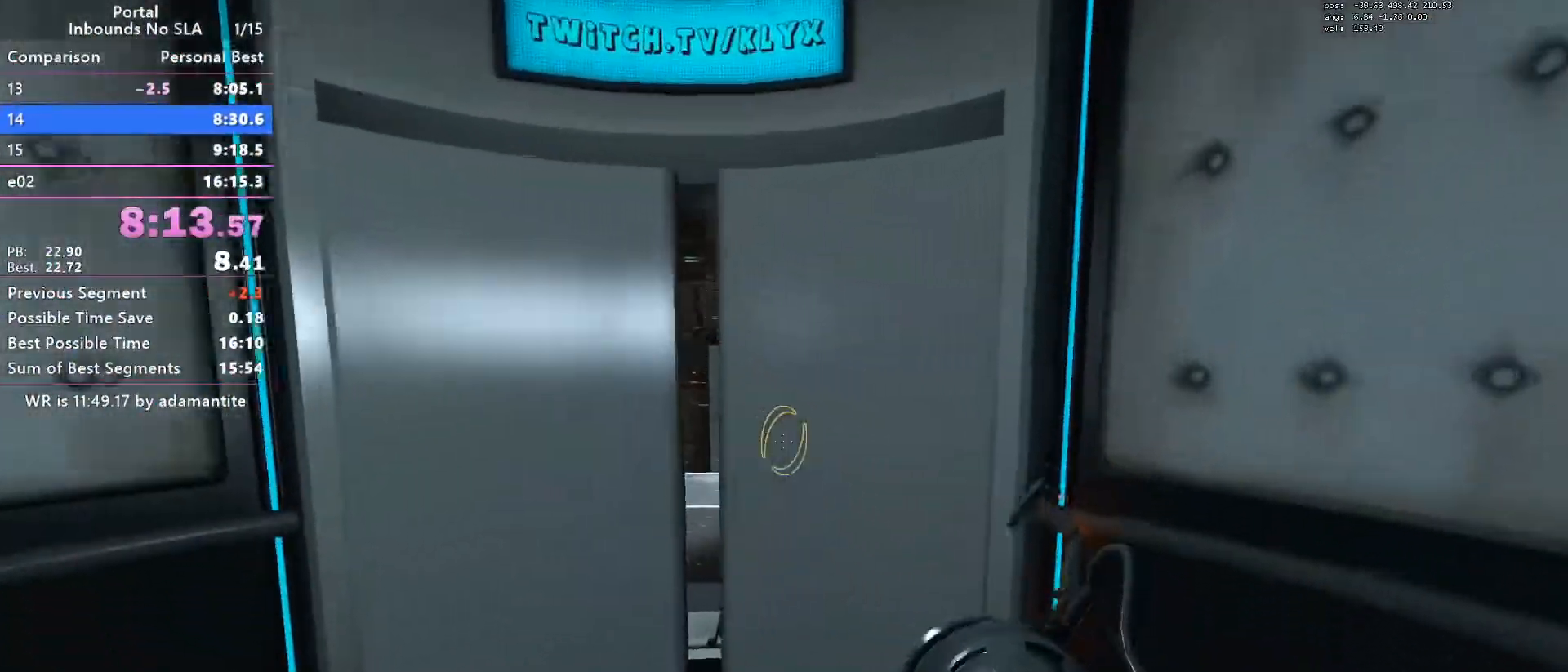
Gameplay with keyboard and mouse; each line is a JSON object with the keys and mouse buttons held at the frame after it. "events" lists presses ("down") and releases ("up") of "a", "blue", "clock", "ctrl", "d", "e", "load", "oran", "s", "save", "sl30", "sl300", "space", "w", "mouse_wheel_up" and "mouse_wheel_down" between this image and that frame as [ms after this image, input, new state], when the widget could be followed in between. "mouse_wheel_up", "mouse_wheel_down" = the "wheel_up", "wheel_down" buttons of the "mouse" list. No other keys are recorded. Mouse movement is not recorded. Key names are as the overlay labels them; some are game actions (e.g. jump) rather than physical keys.
{"keys": [], "mouse": [], "events": [[67, "w", "up"], [167, "a", "down"], [217, "a", "up"], [351, "s", "down"], [451, "s", "up"]]}
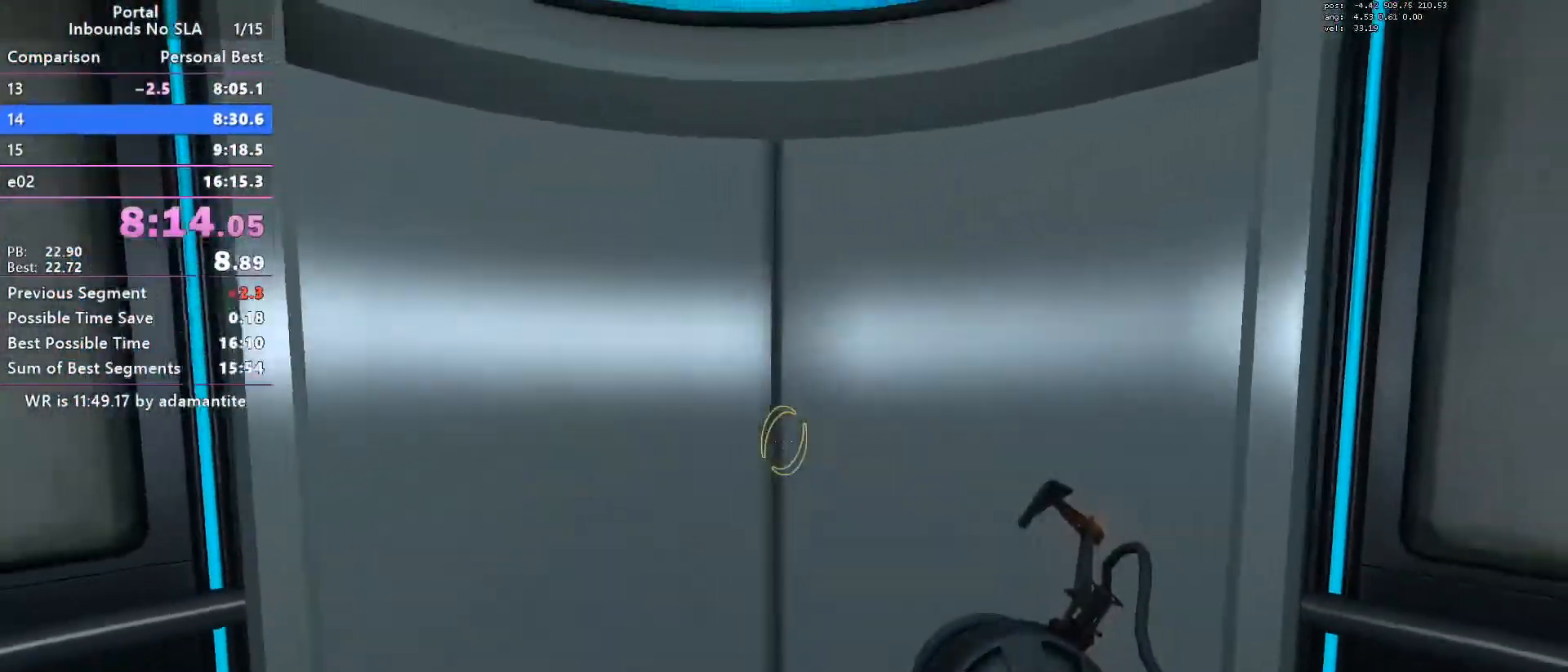
{"keys": ["blue"], "mouse": [], "events": [[184, "blue", "down"], [317, "d", "down"], [367, "d", "up"]]}
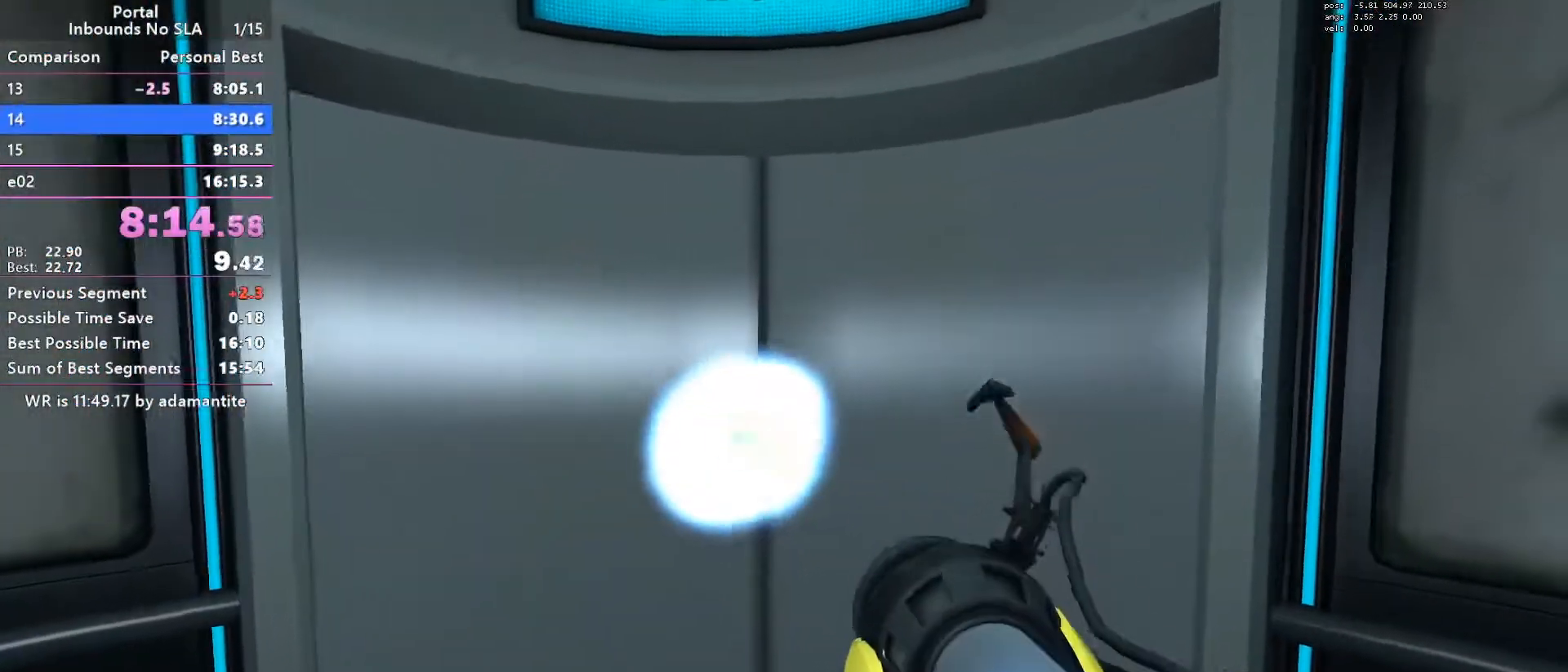
{"keys": [], "mouse": [], "events": [[200, "s", "down"], [250, "s", "up"], [333, "blue", "up"], [433, "a", "down"], [483, "a", "up"]]}
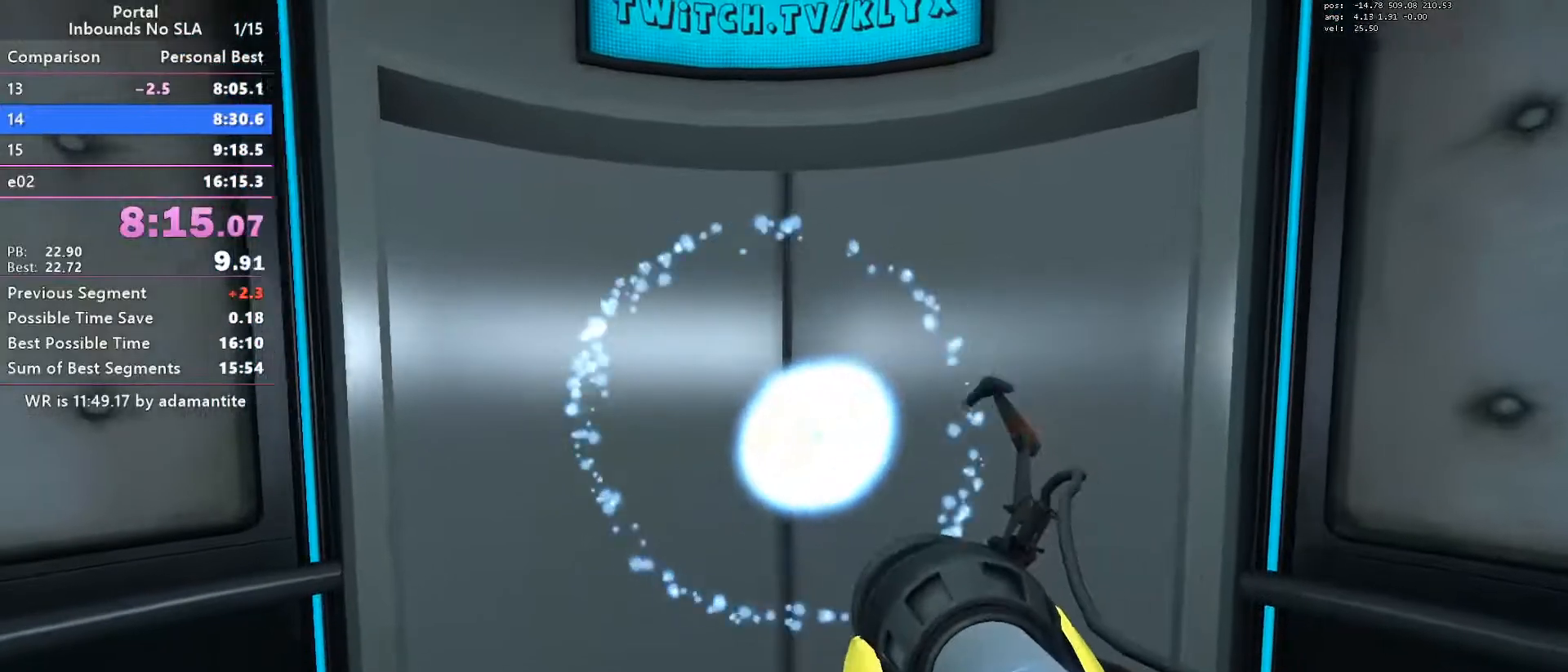
{"keys": [], "mouse": [], "events": []}
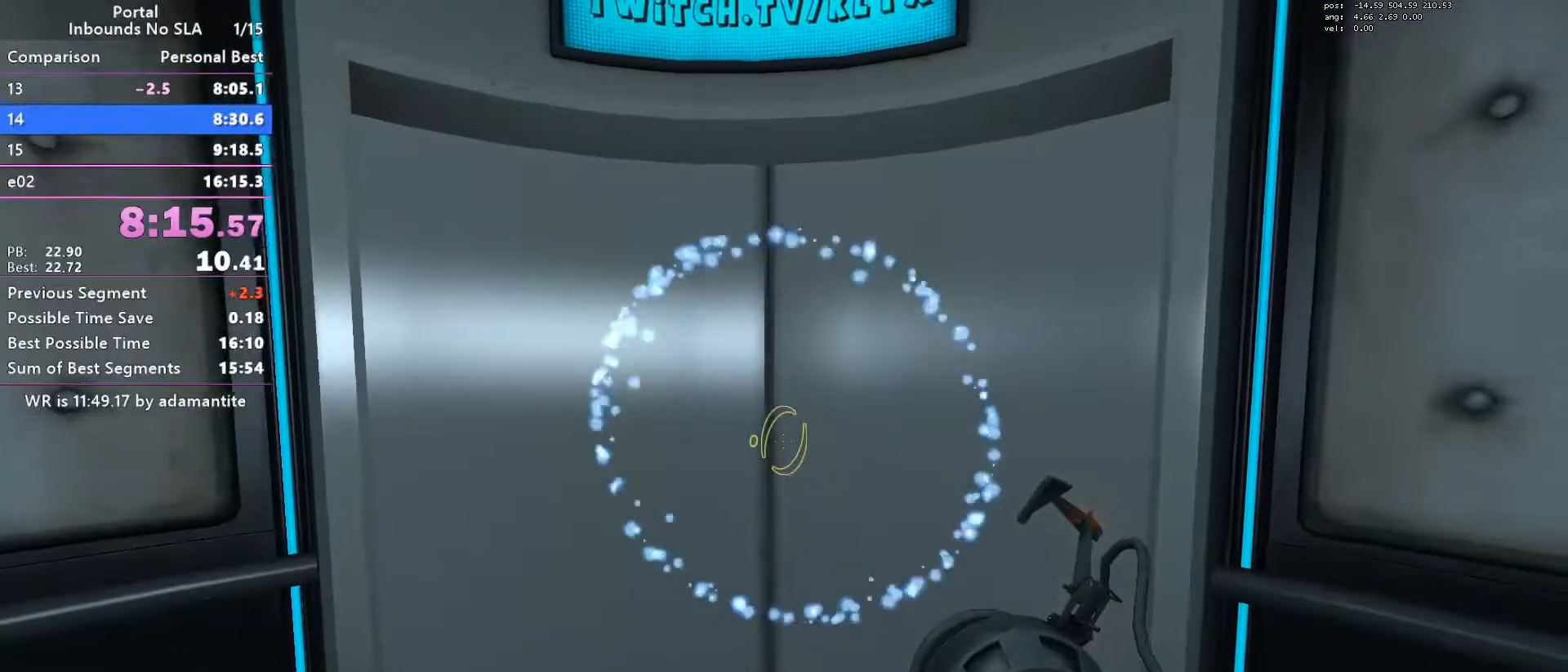
{"keys": [], "mouse": [], "events": [[233, "a", "down"], [317, "a", "up"]]}
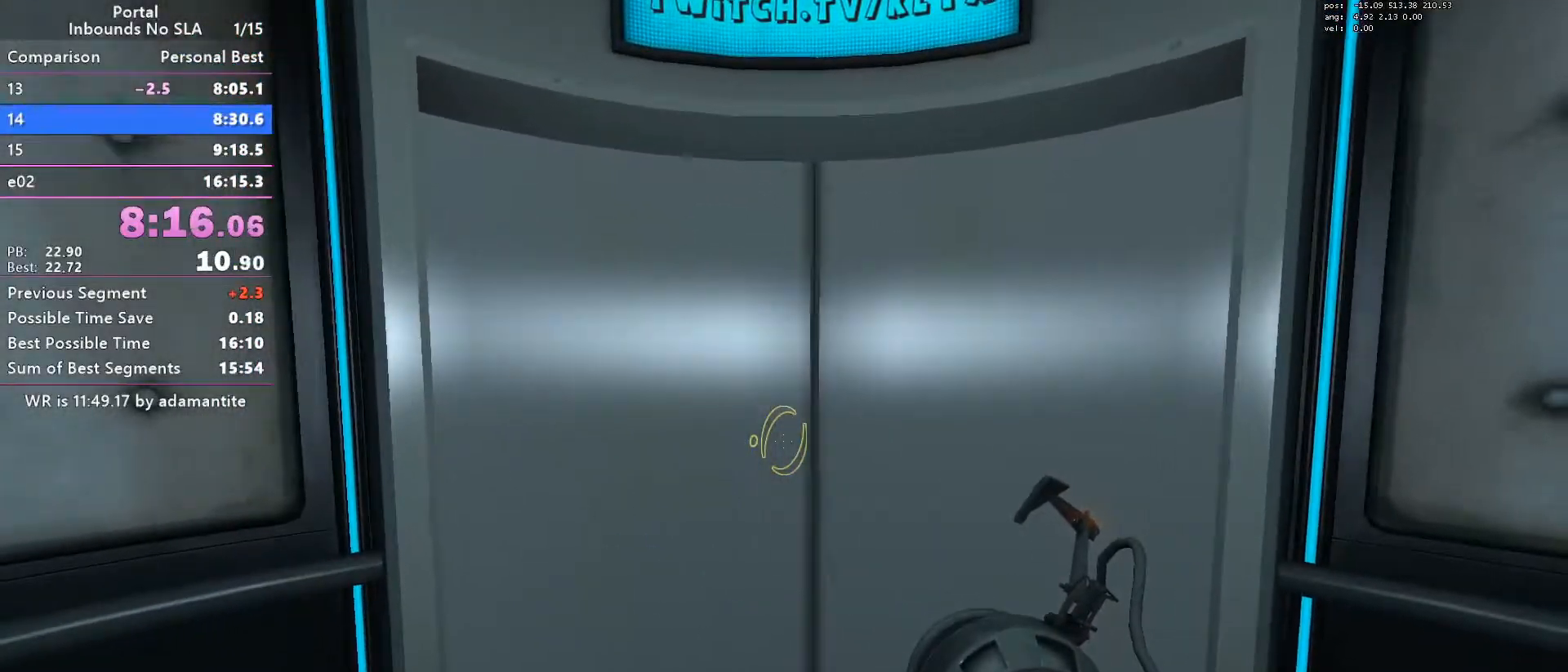
{"keys": [], "mouse": [], "events": [[50, "d", "down"], [100, "d", "up"], [434, "a", "down"], [484, "a", "up"]]}
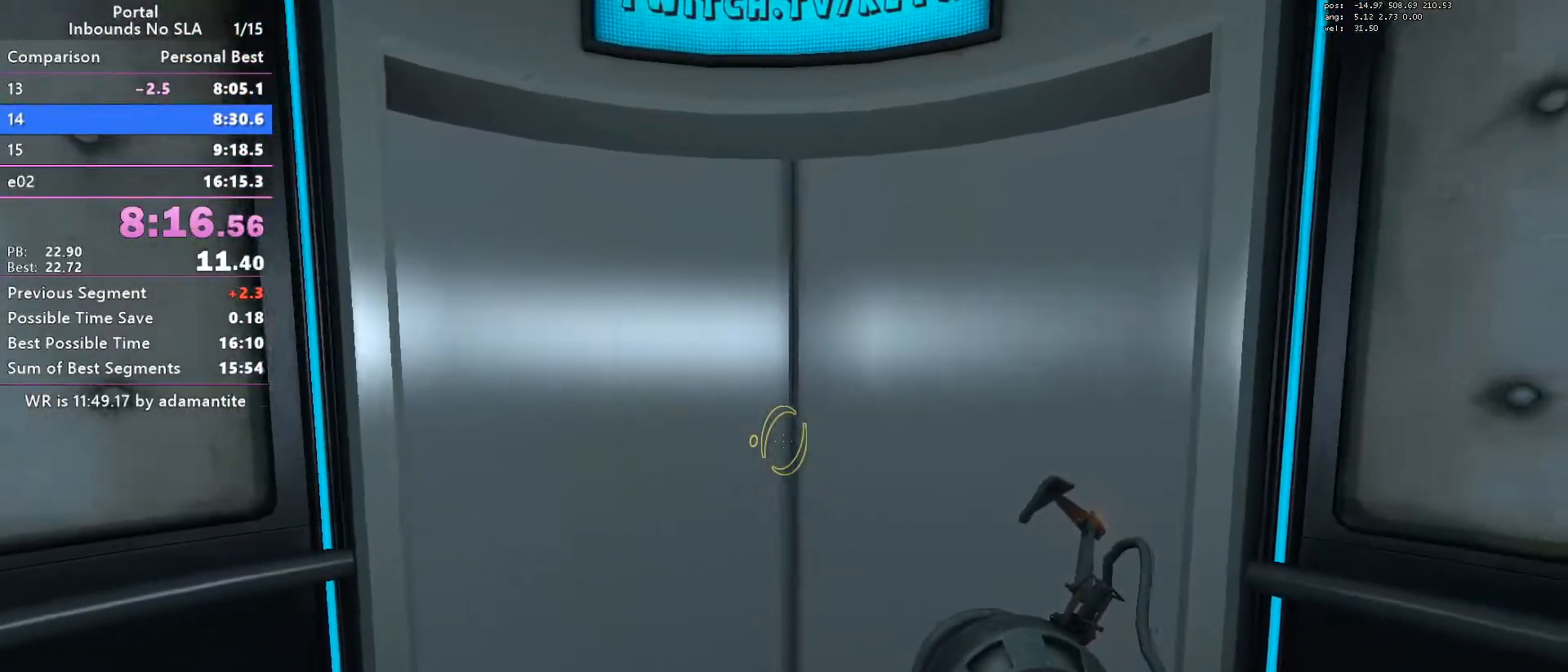
{"keys": [], "mouse": [], "events": []}
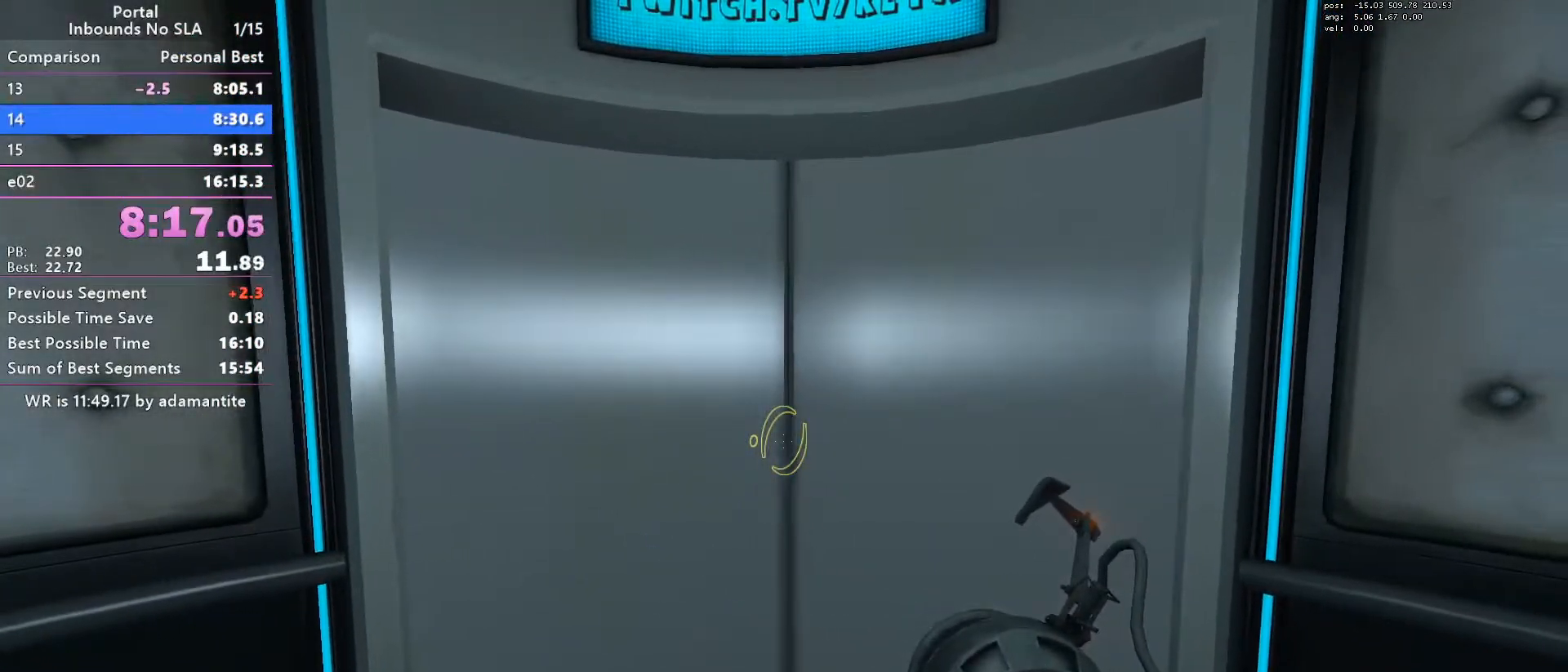
{"keys": [], "mouse": [], "events": [[134, "blue", "down"], [284, "blue", "up"]]}
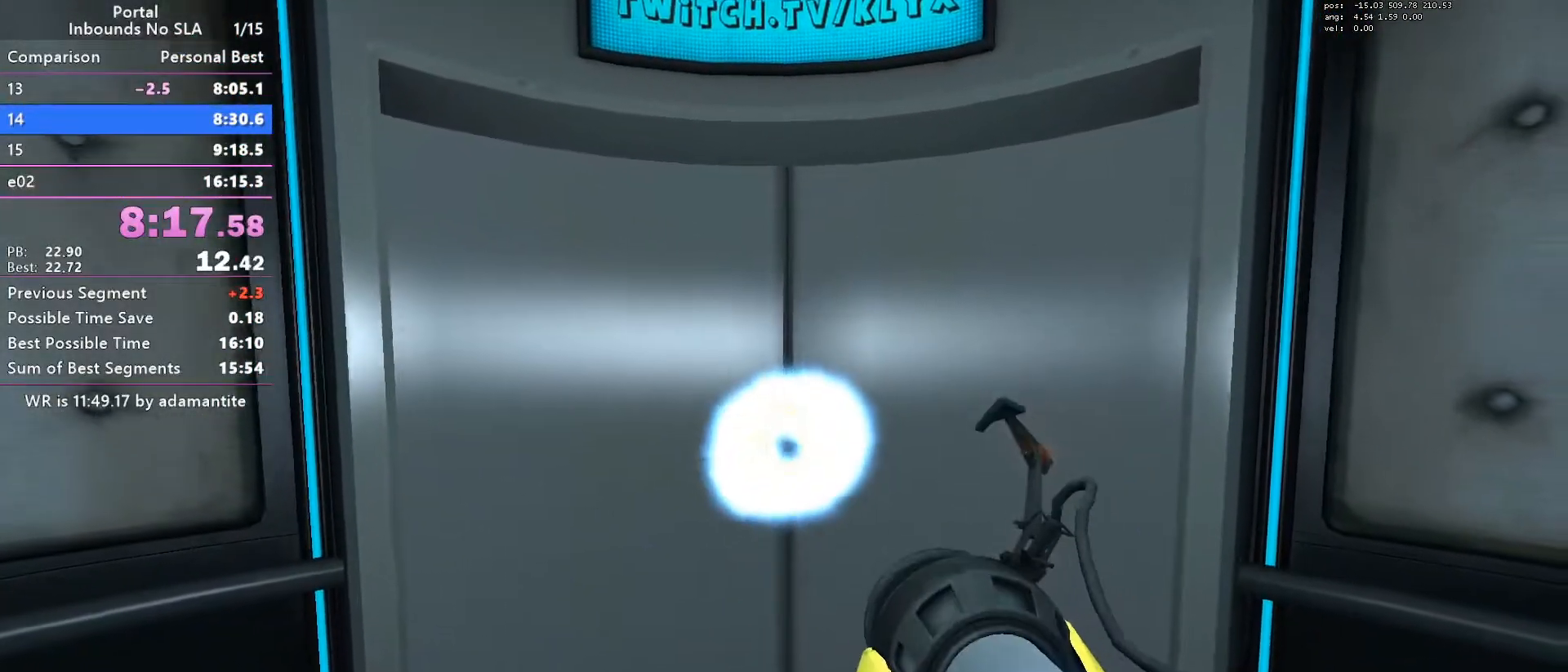
{"keys": [], "mouse": [], "events": []}
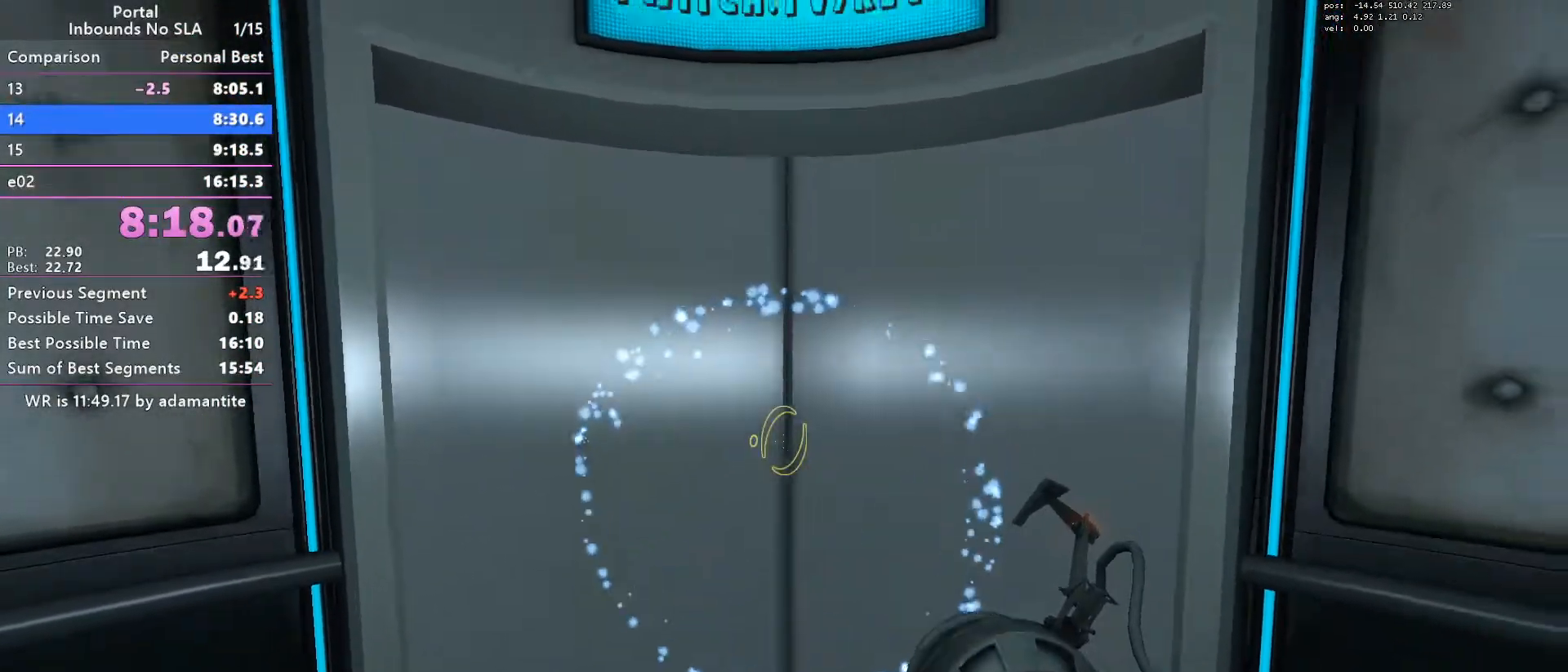
{"keys": [], "mouse": [], "events": []}
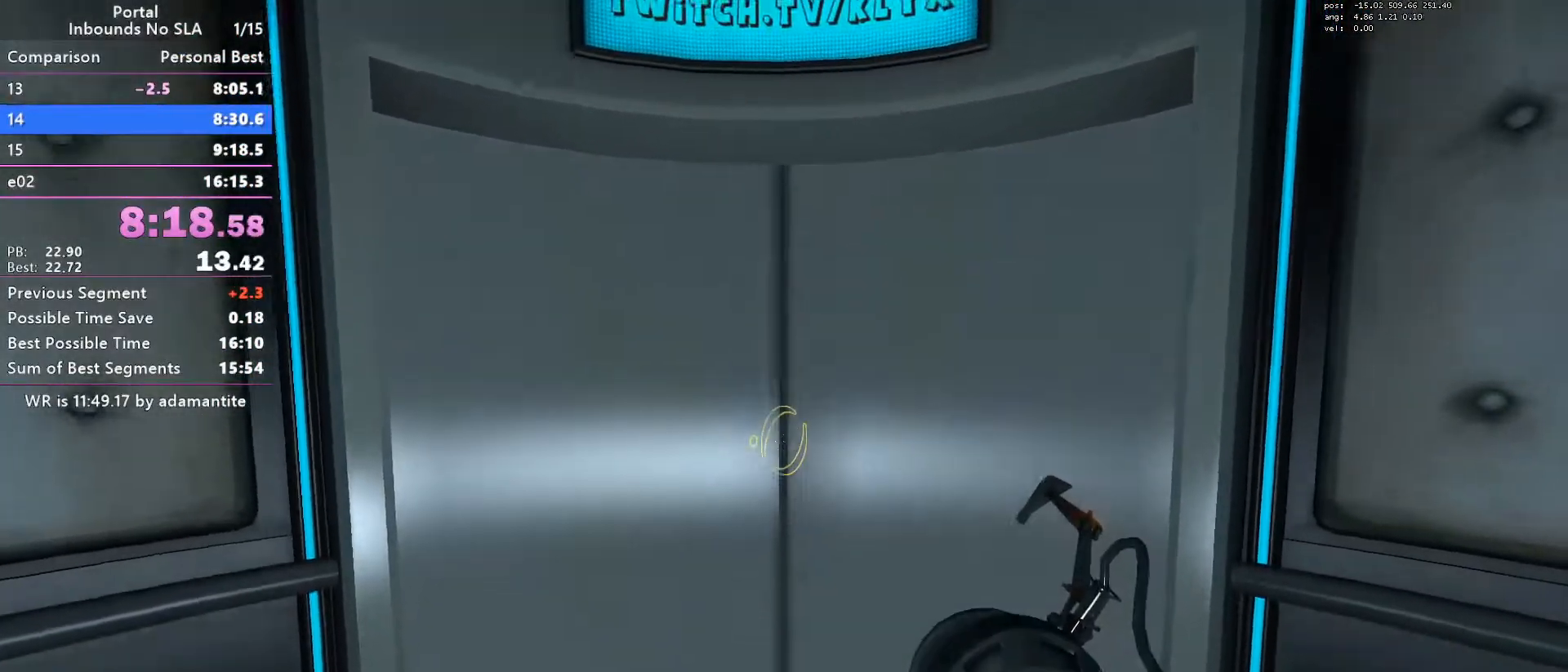
{"keys": [], "mouse": [], "events": []}
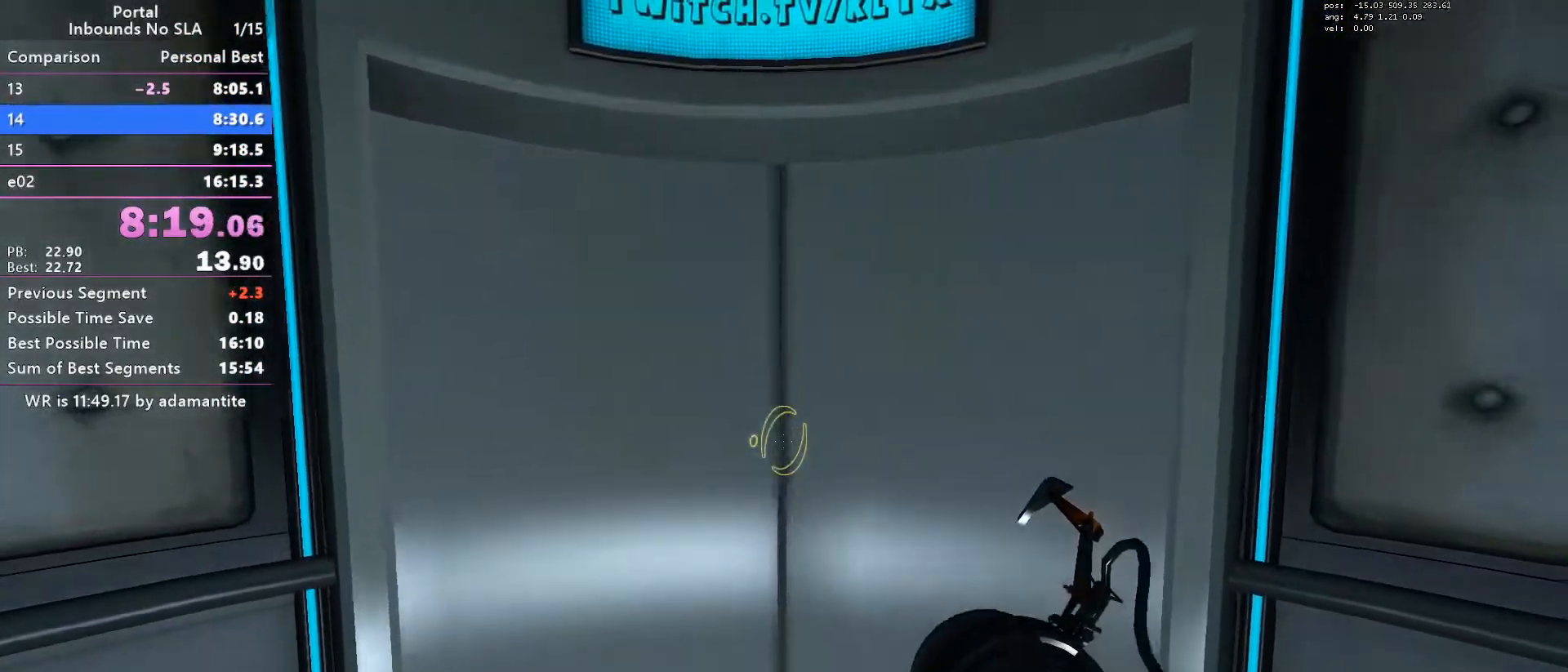
{"keys": [], "mouse": [], "events": []}
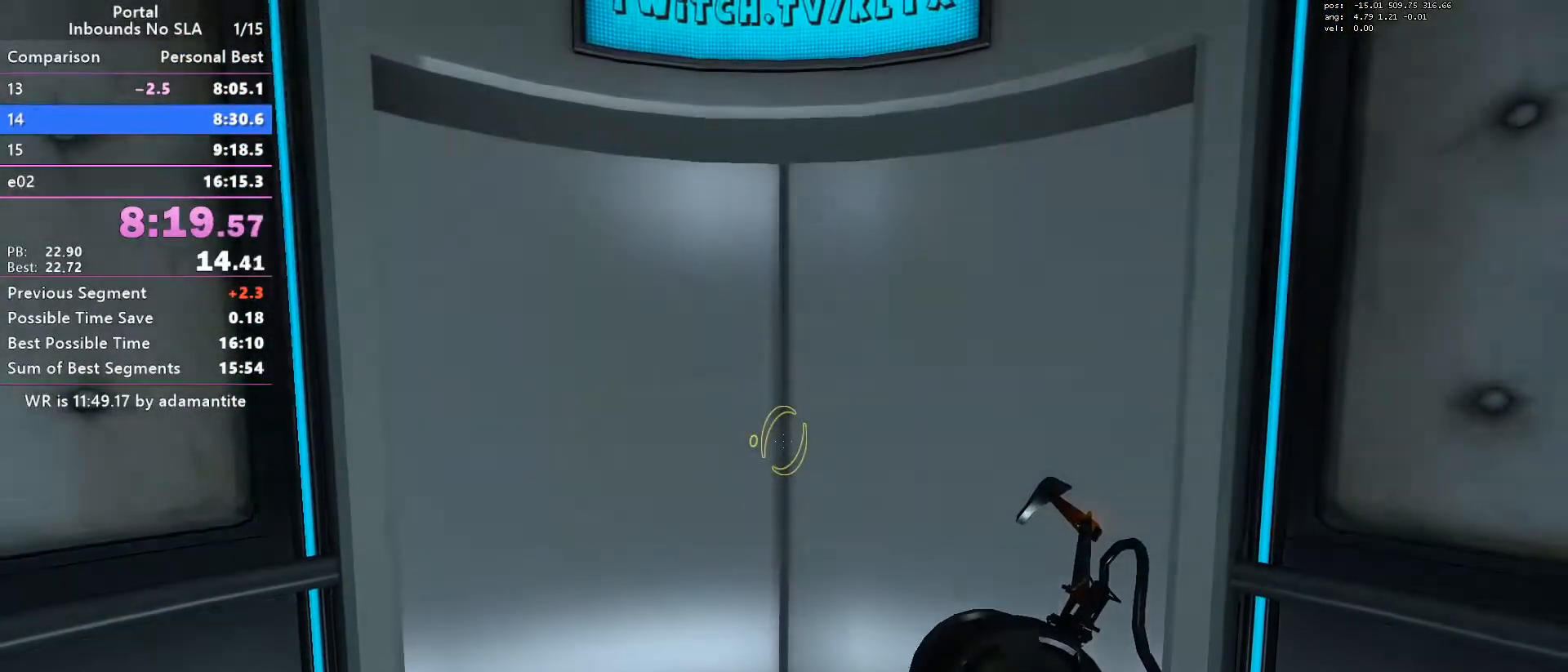
{"keys": [], "mouse": [], "events": []}
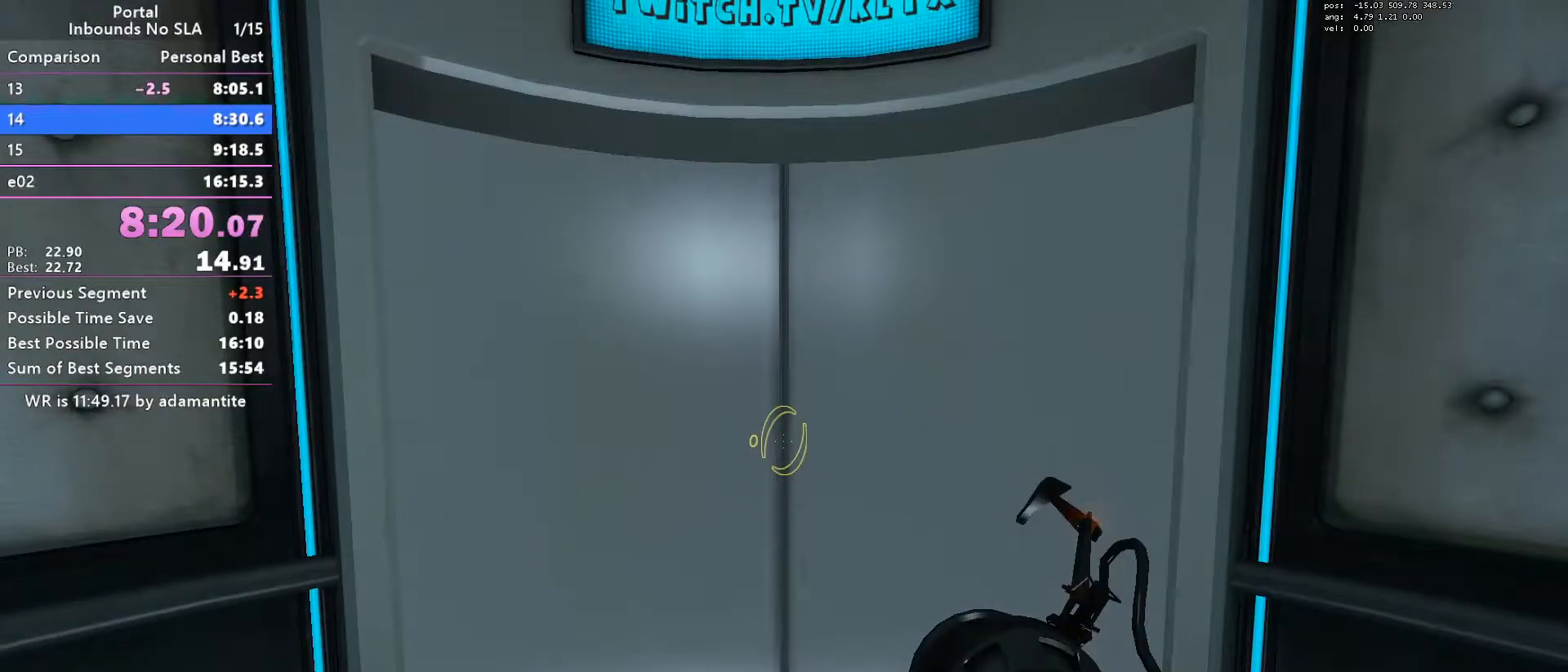
{"keys": [], "mouse": [], "events": []}
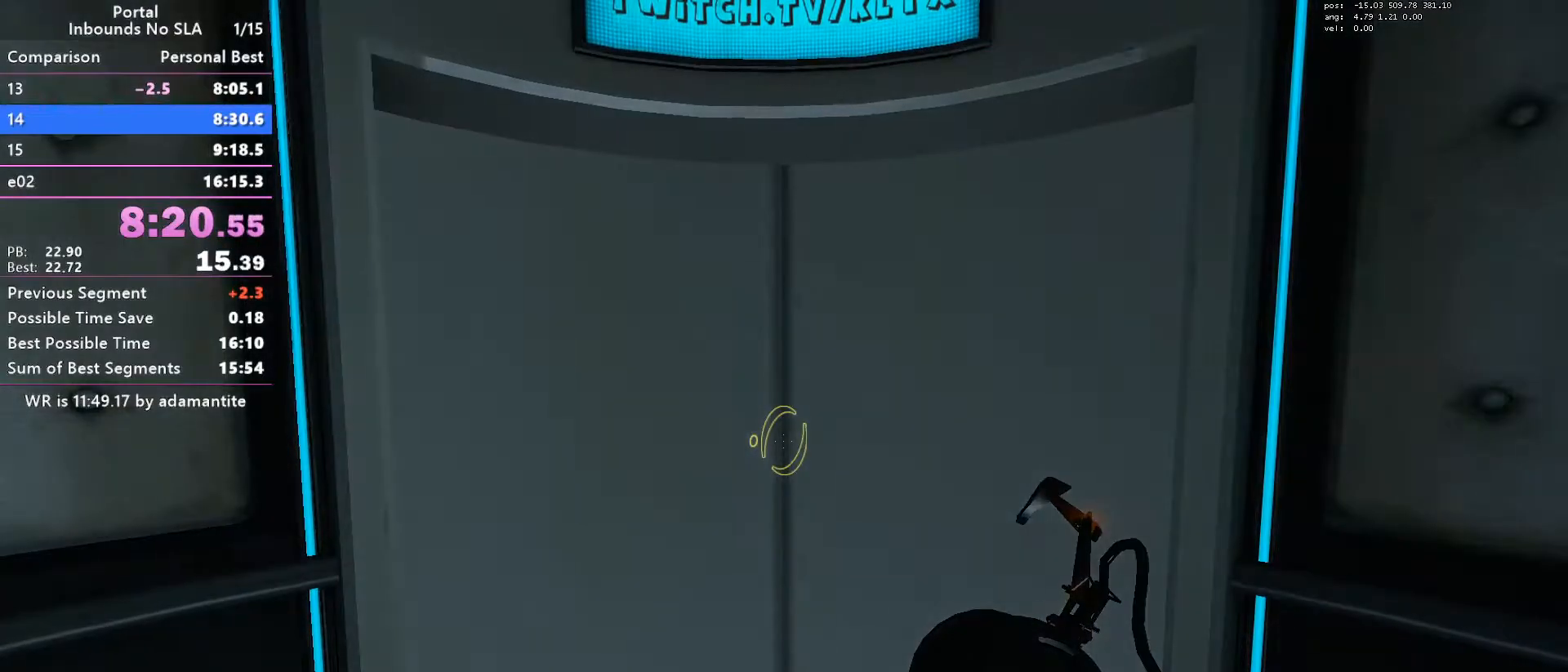
{"keys": [], "mouse": [], "events": []}
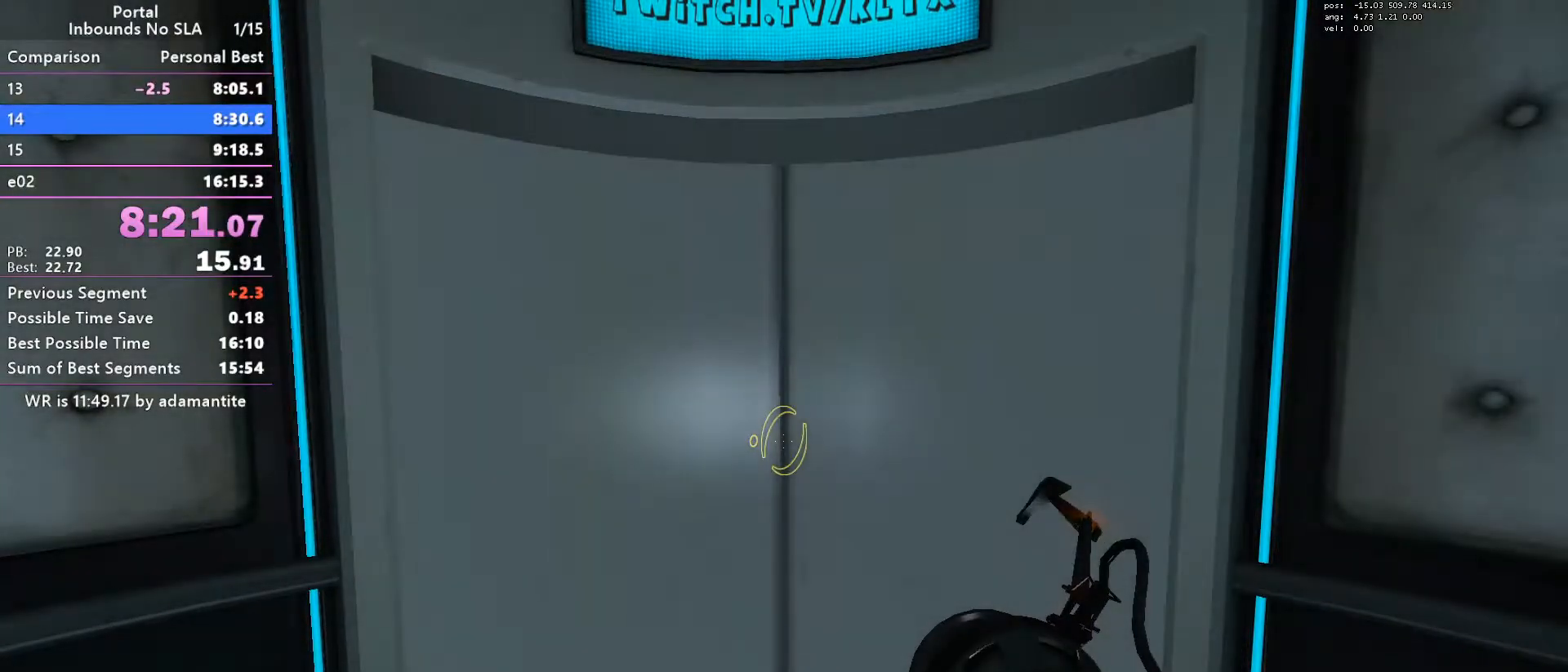
{"keys": ["w"], "mouse": [], "events": [[400, "w", "down"]]}
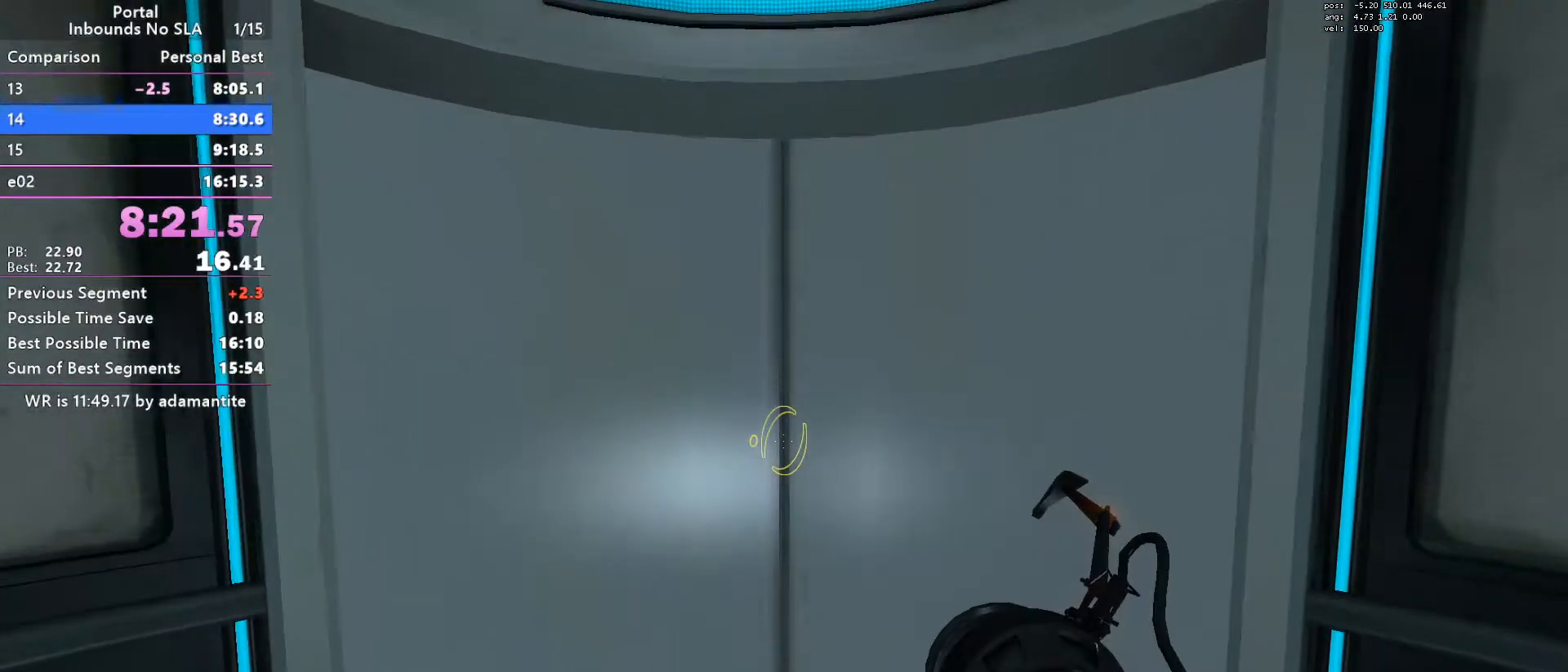
{"keys": [], "mouse": [], "events": [[317, "w", "up"]]}